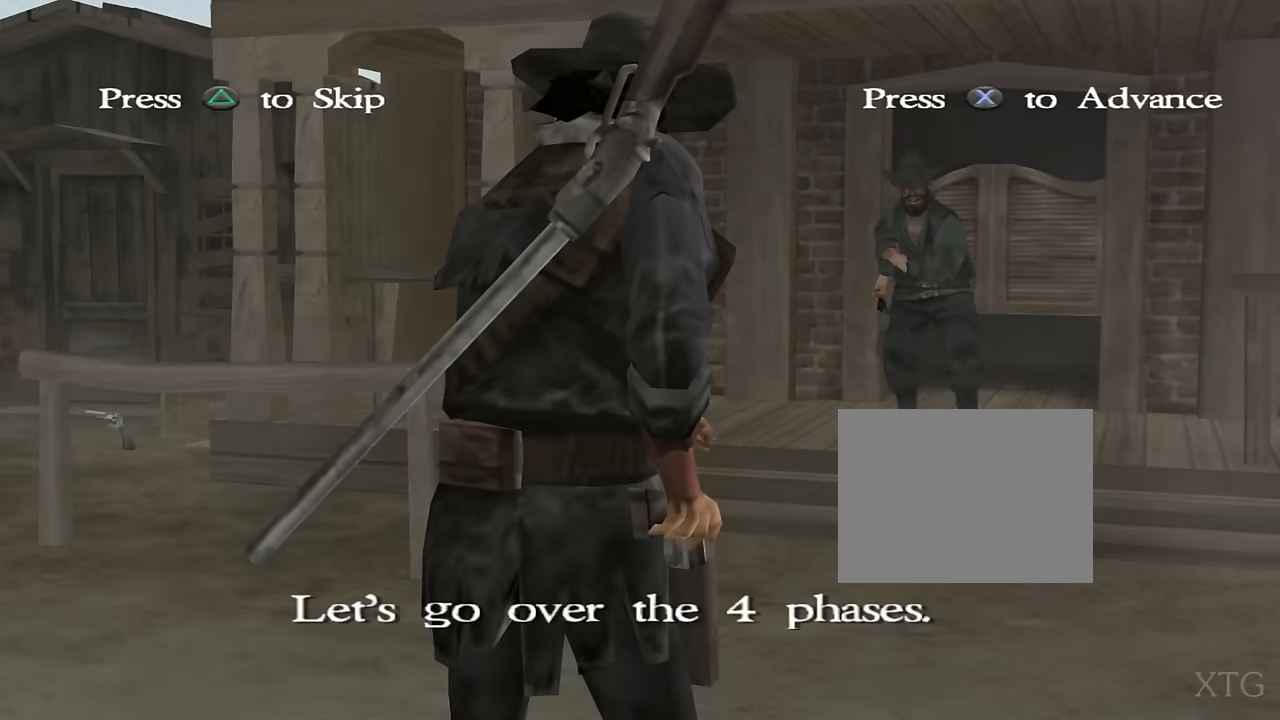
Gameplay with a controller (PlayStation layout); each line is a JSON object with the inputs held at the frame after it. "events" lists button and stick changes between this image and that frame as [ms after this image, input, new state], when the widget could be followed in between. Not read: L2 L3 R2 R3 left_stick.
{"buttons": [], "right_stick": "up", "events": []}
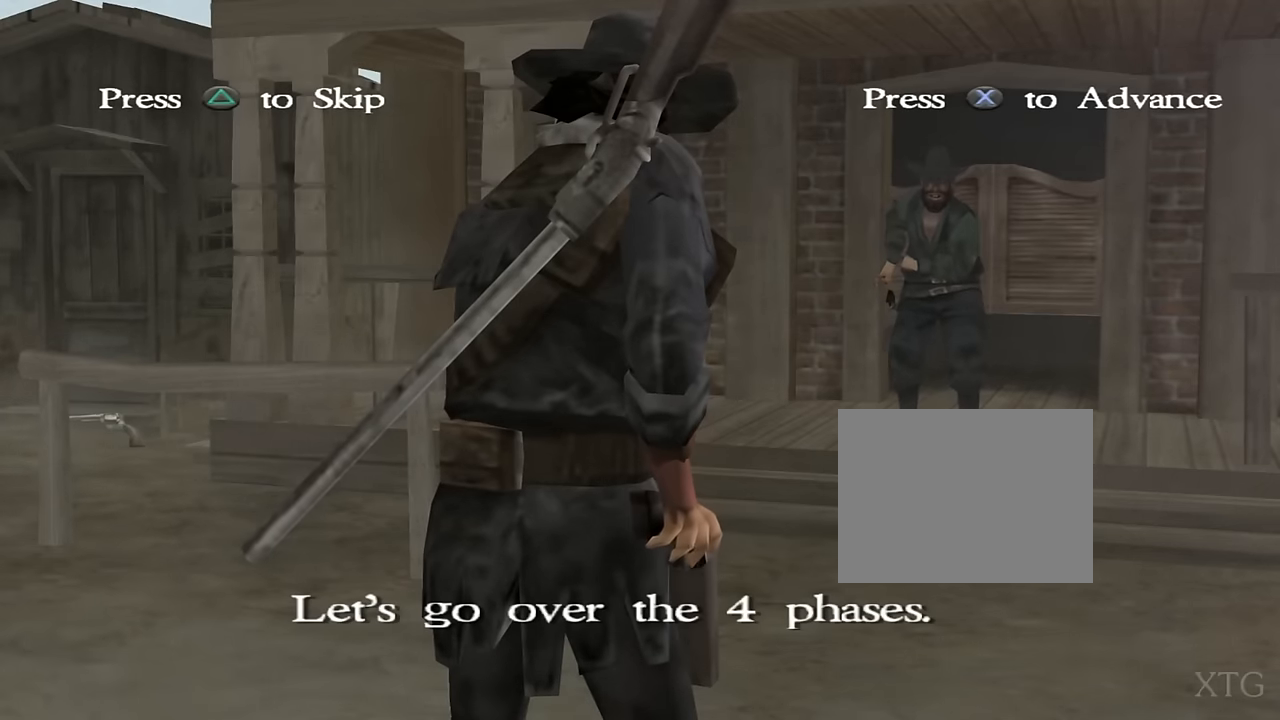
{"buttons": [], "right_stick": "up", "events": []}
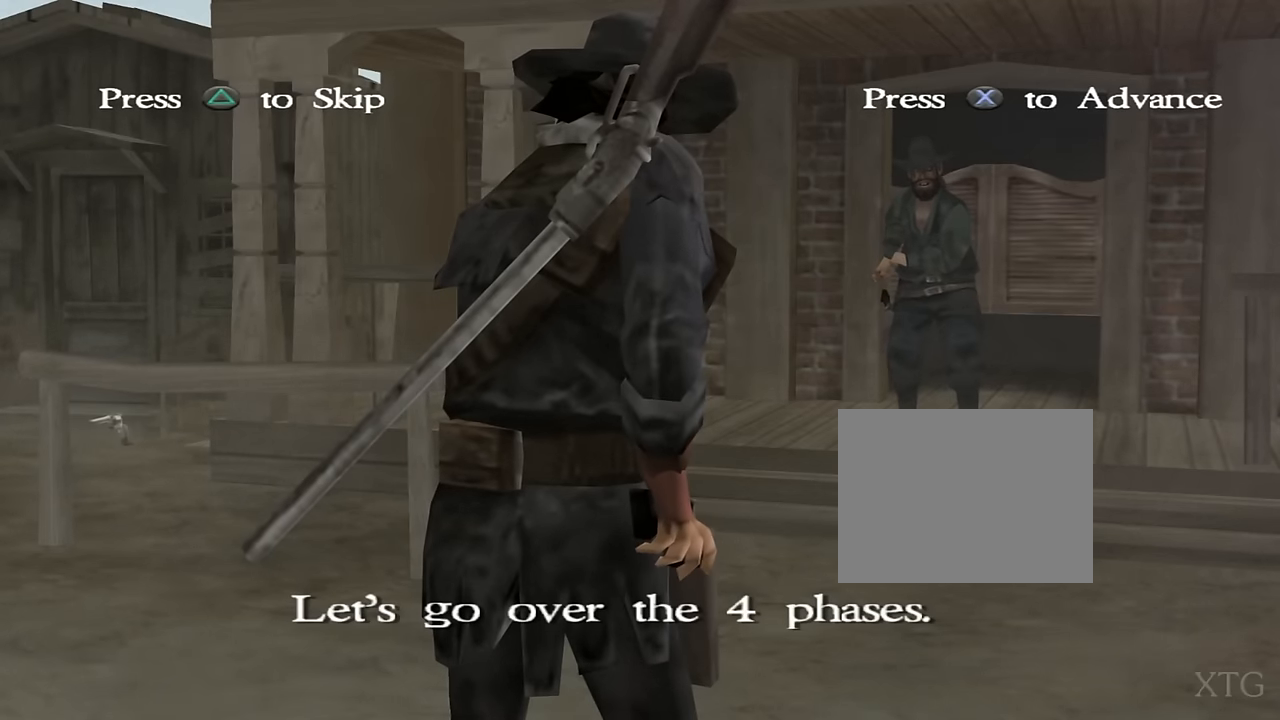
{"buttons": [], "right_stick": "up", "events": []}
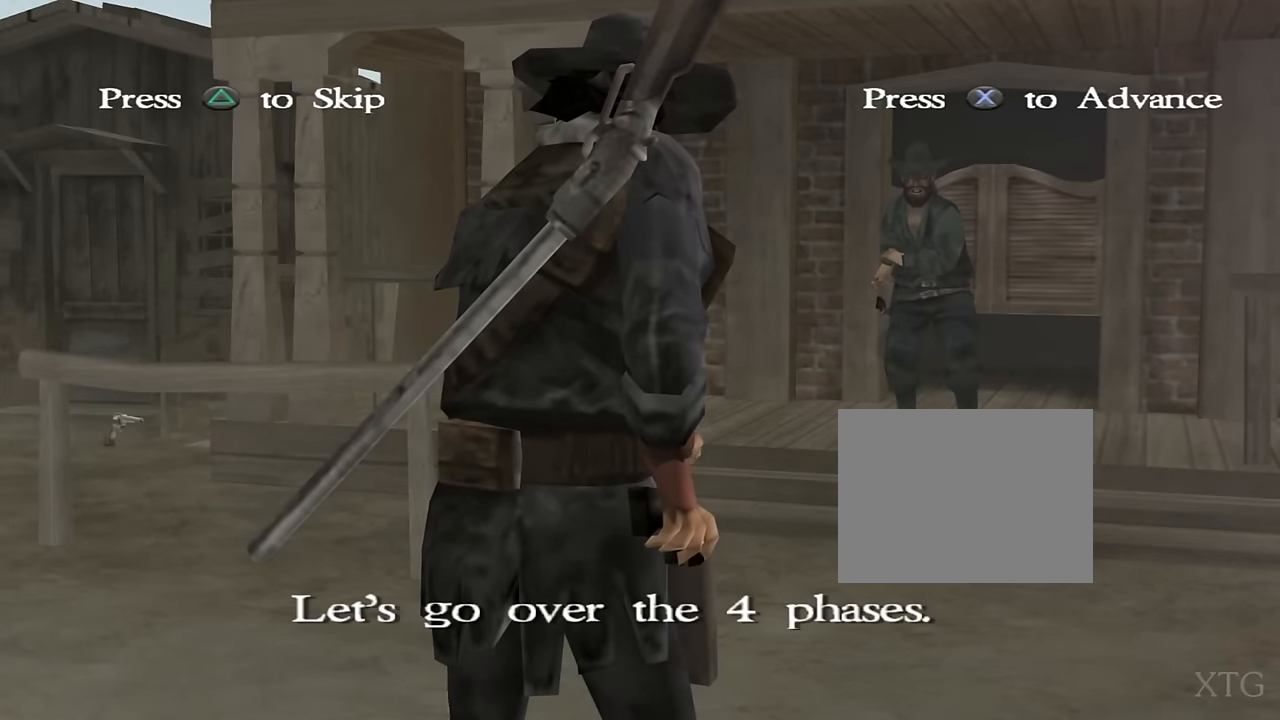
{"buttons": [], "right_stick": "up", "events": []}
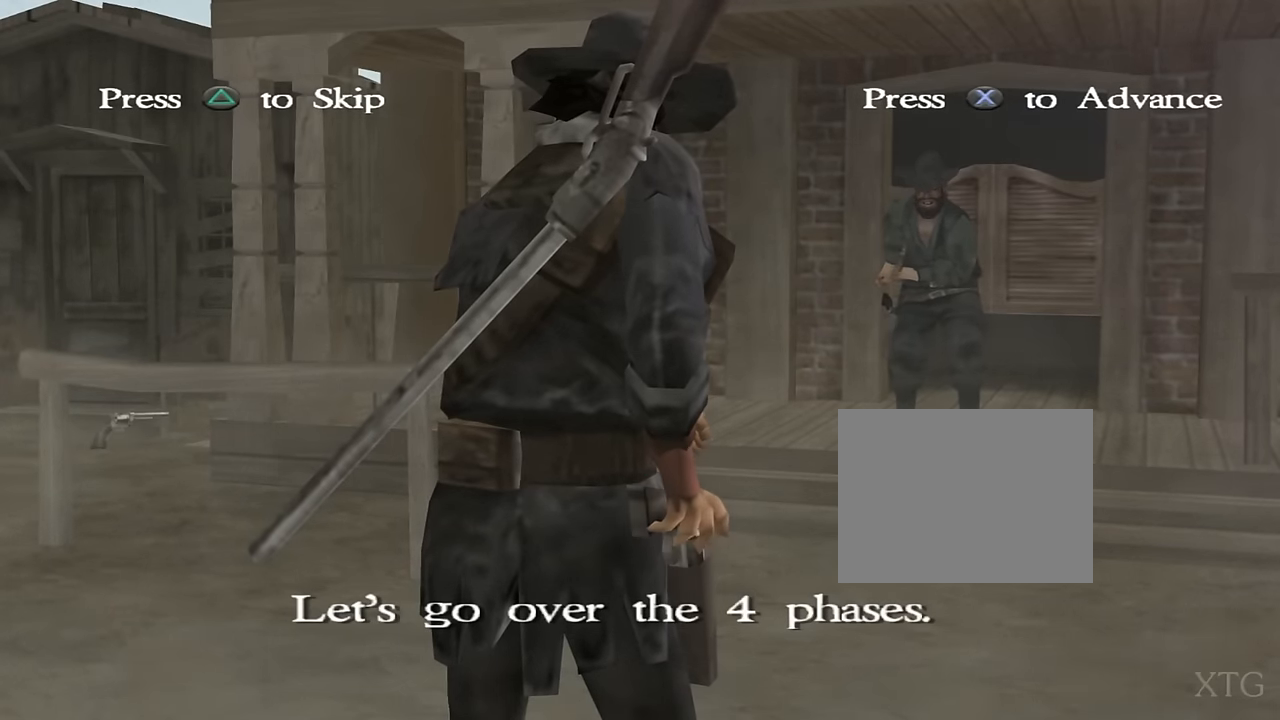
{"buttons": [], "right_stick": "up", "events": []}
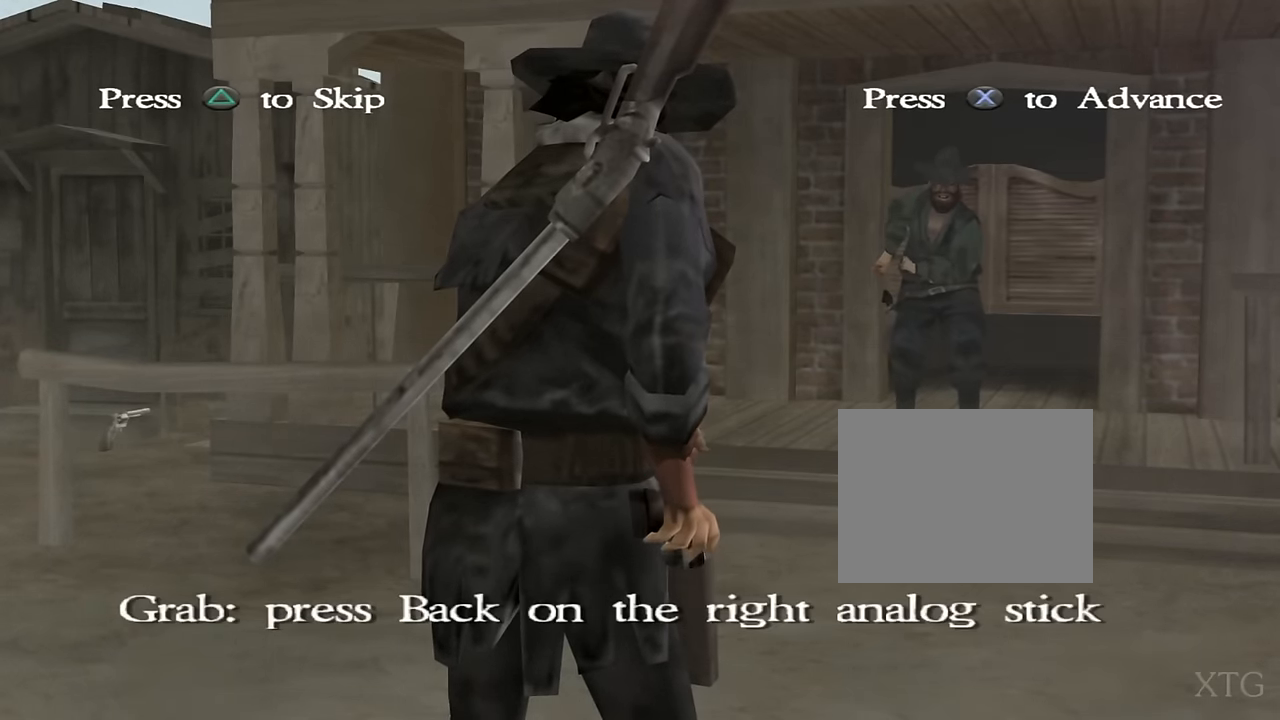
{"buttons": [], "right_stick": "up", "events": []}
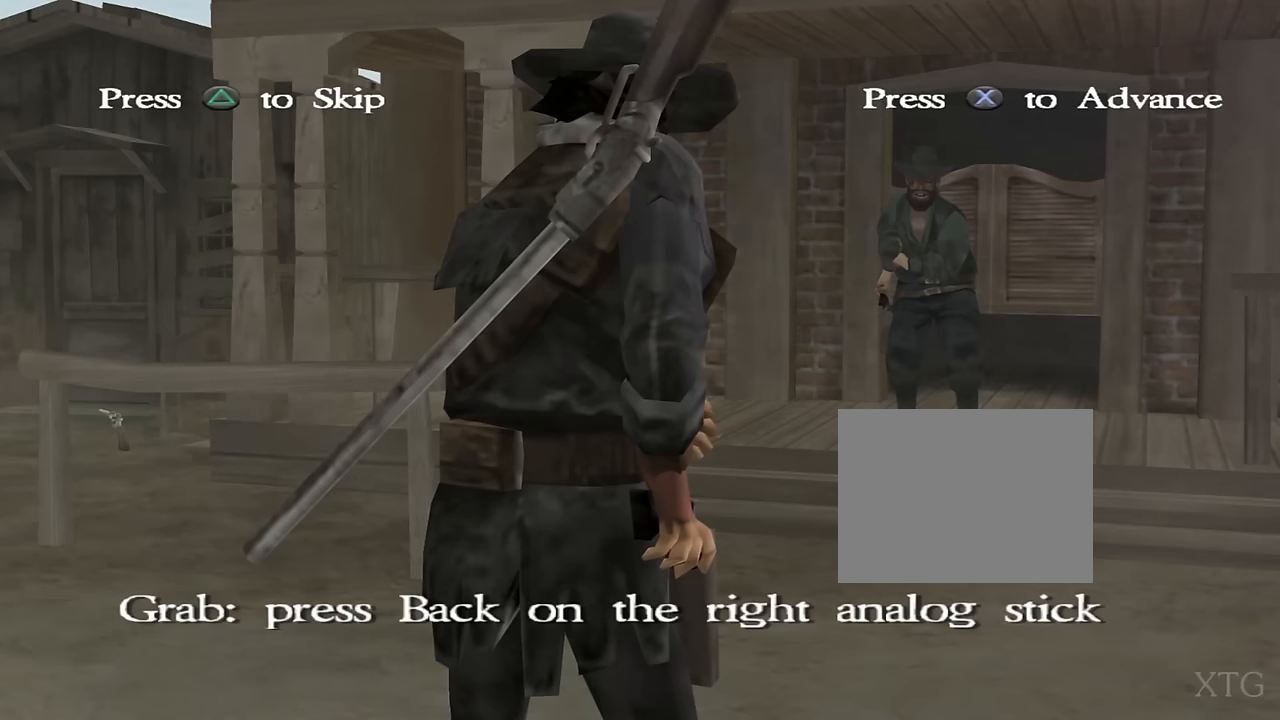
{"buttons": [], "right_stick": "up", "events": []}
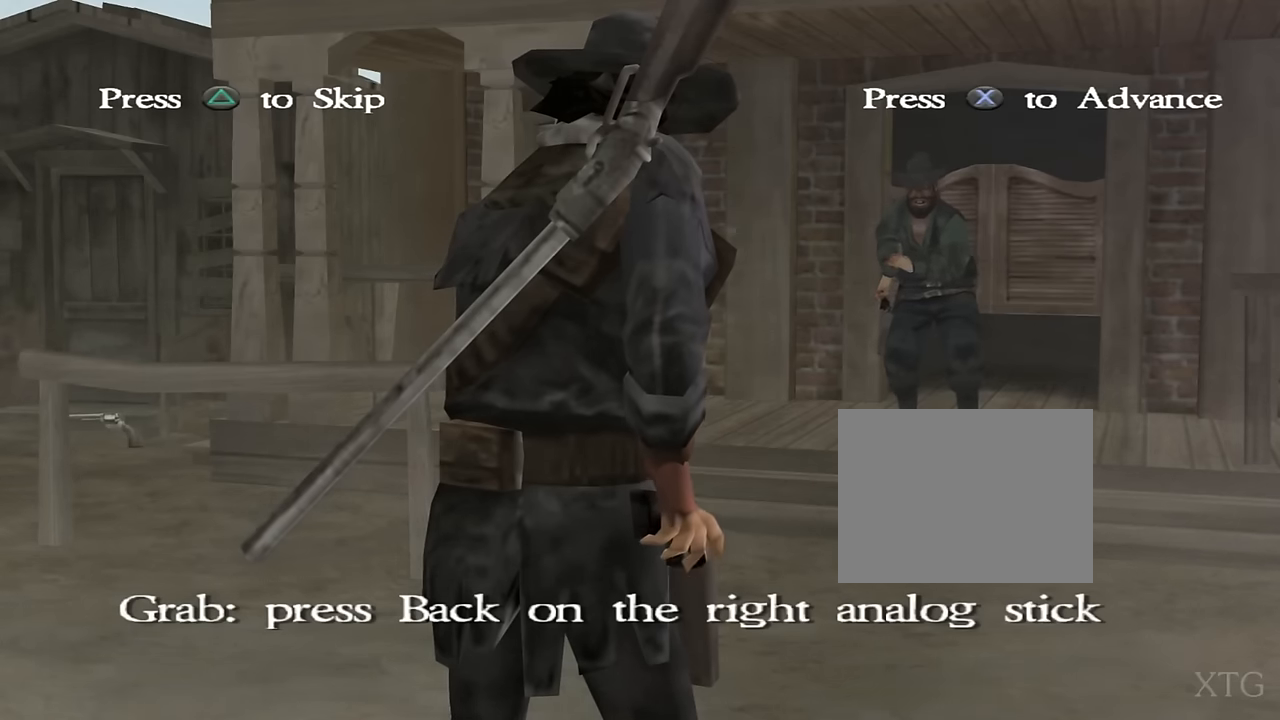
{"buttons": [], "right_stick": "up", "events": []}
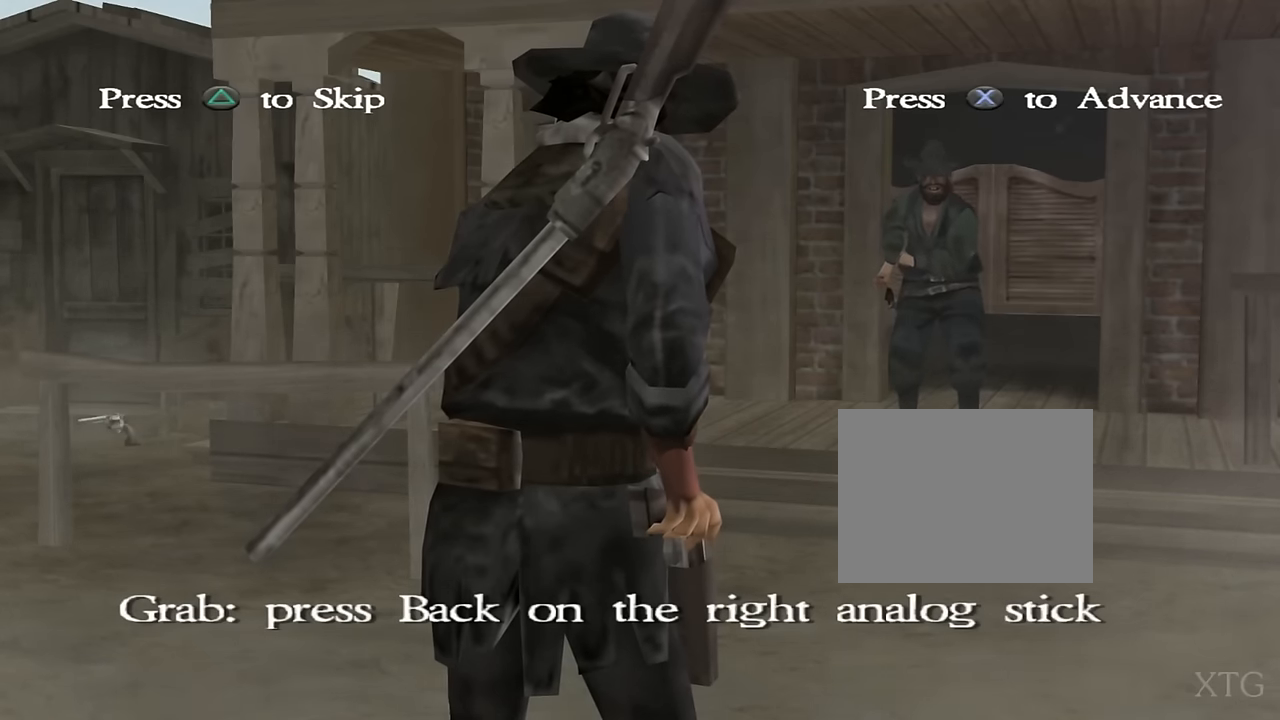
{"buttons": [], "right_stick": "up", "events": []}
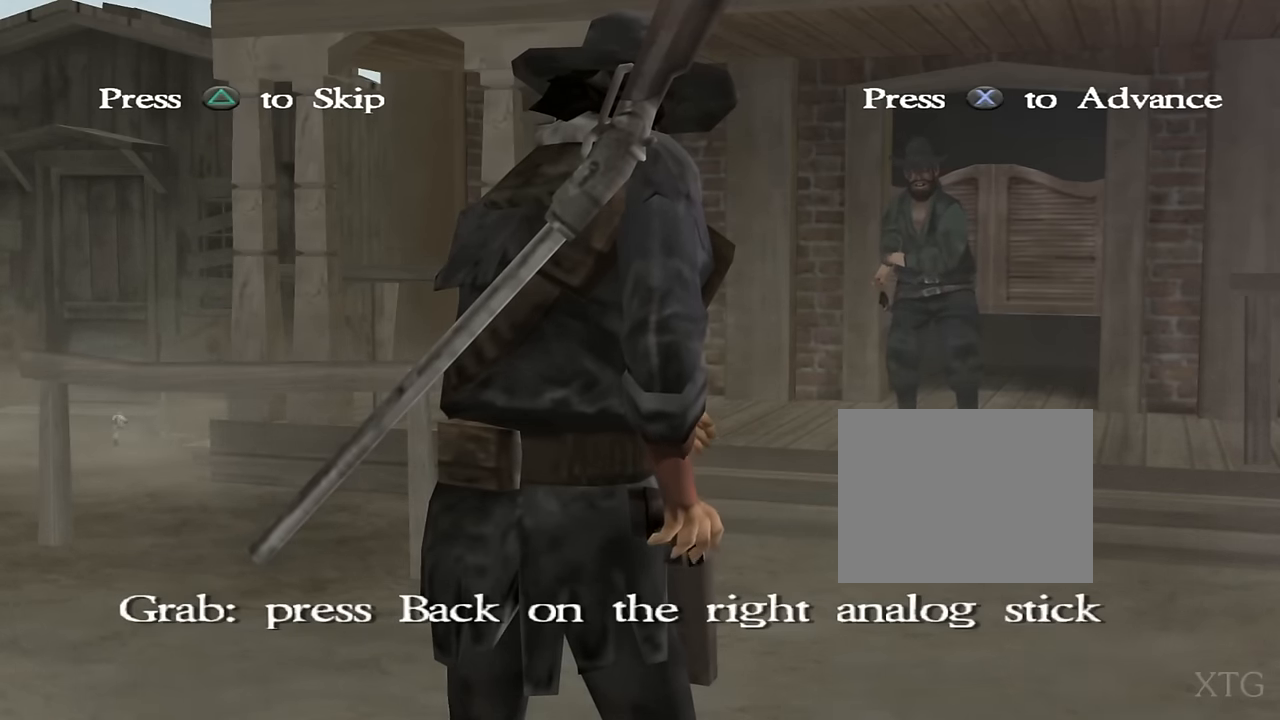
{"buttons": [], "right_stick": "up", "events": []}
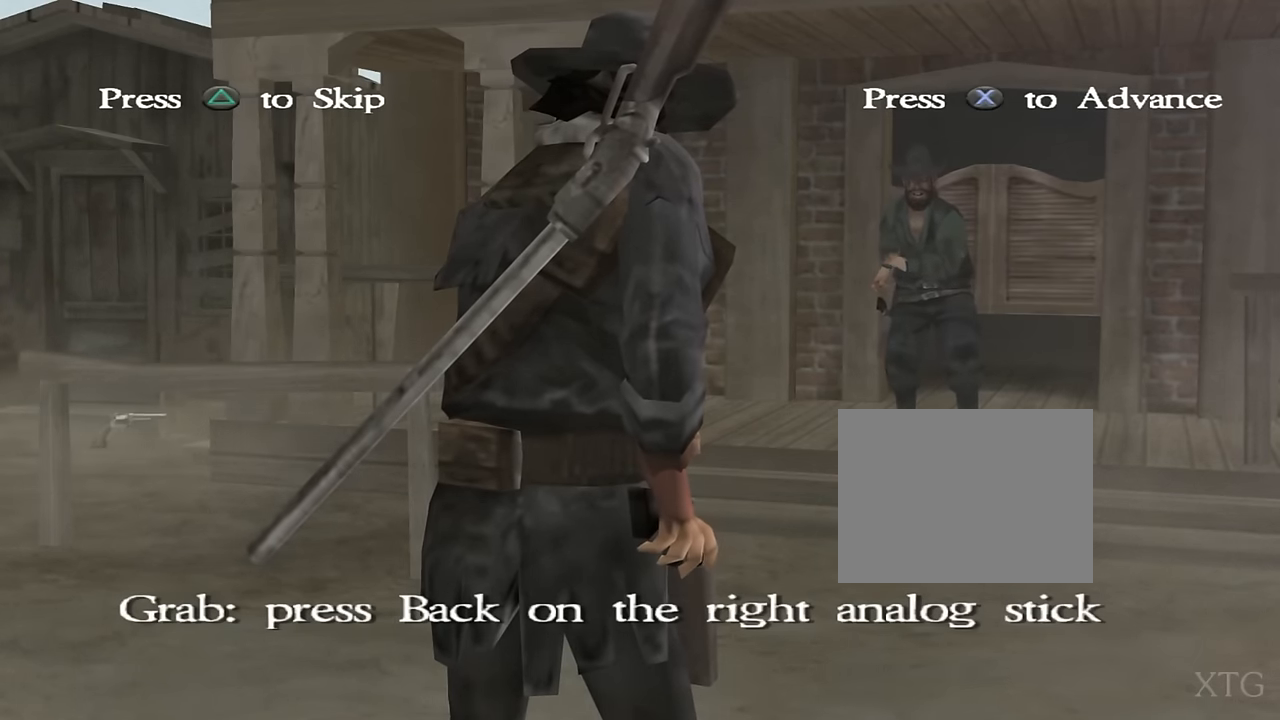
{"buttons": [], "right_stick": "up", "events": []}
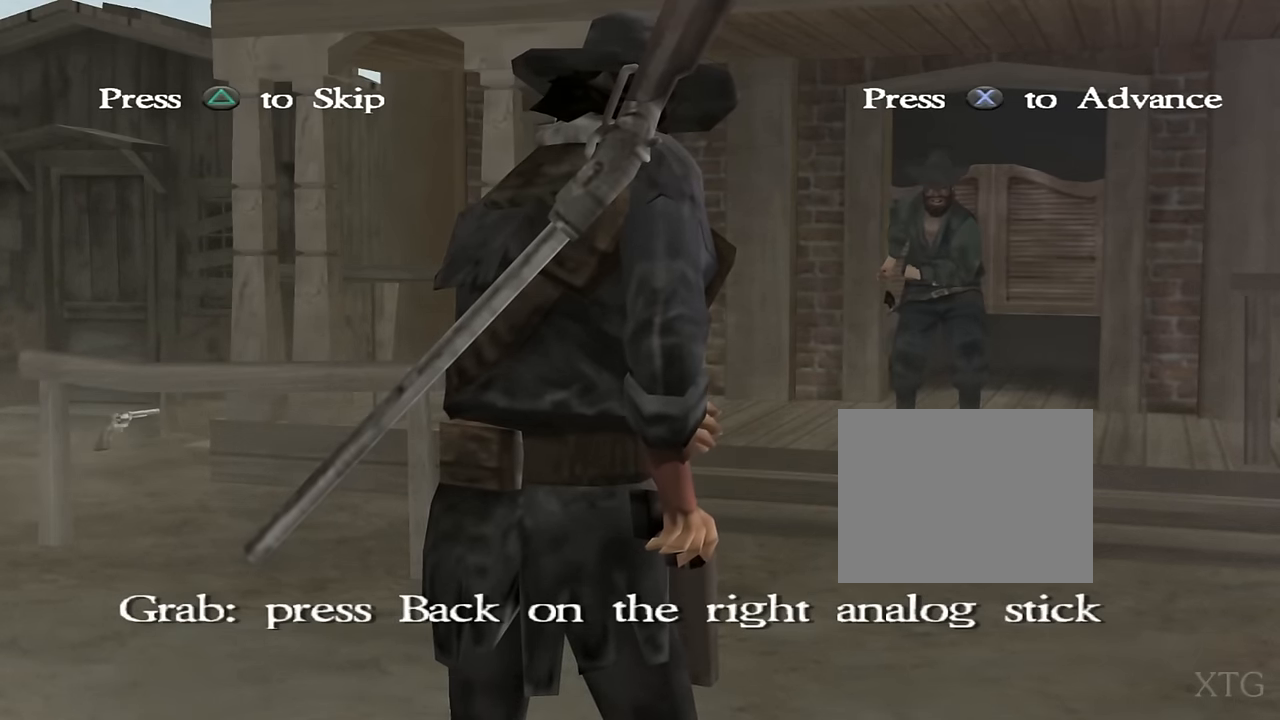
{"buttons": [], "right_stick": "up", "events": []}
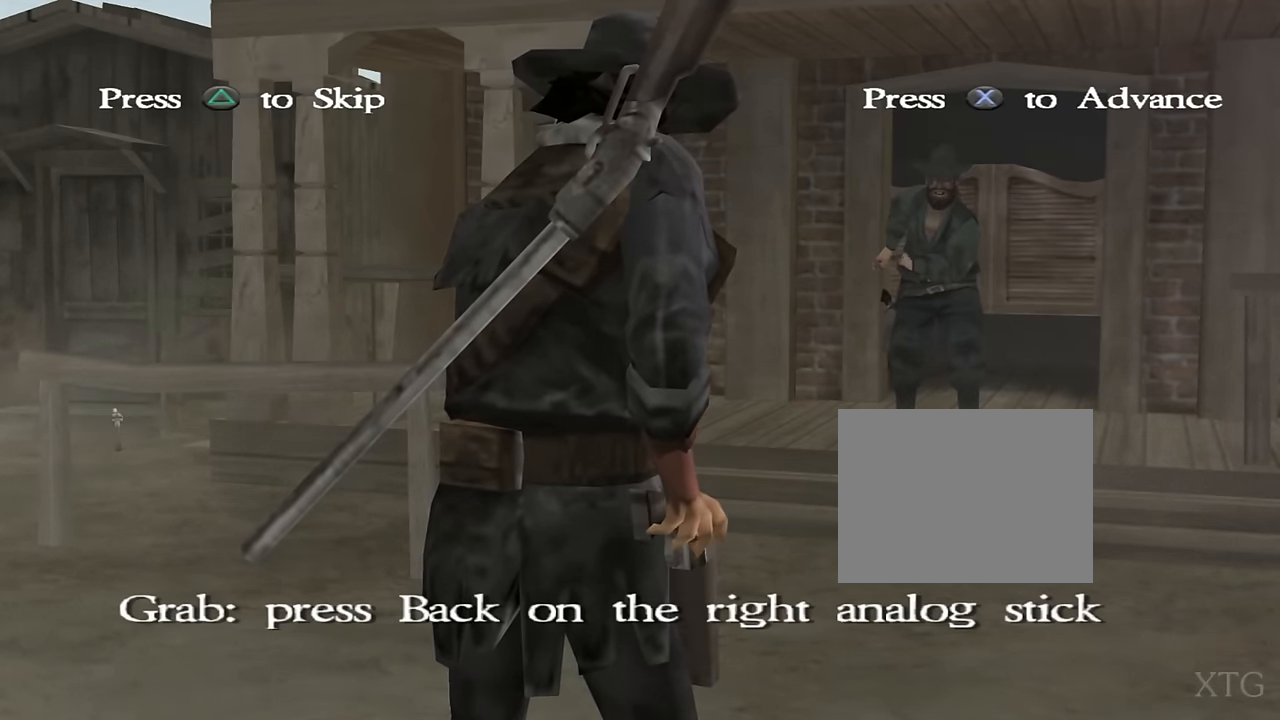
{"buttons": [], "right_stick": "up", "events": []}
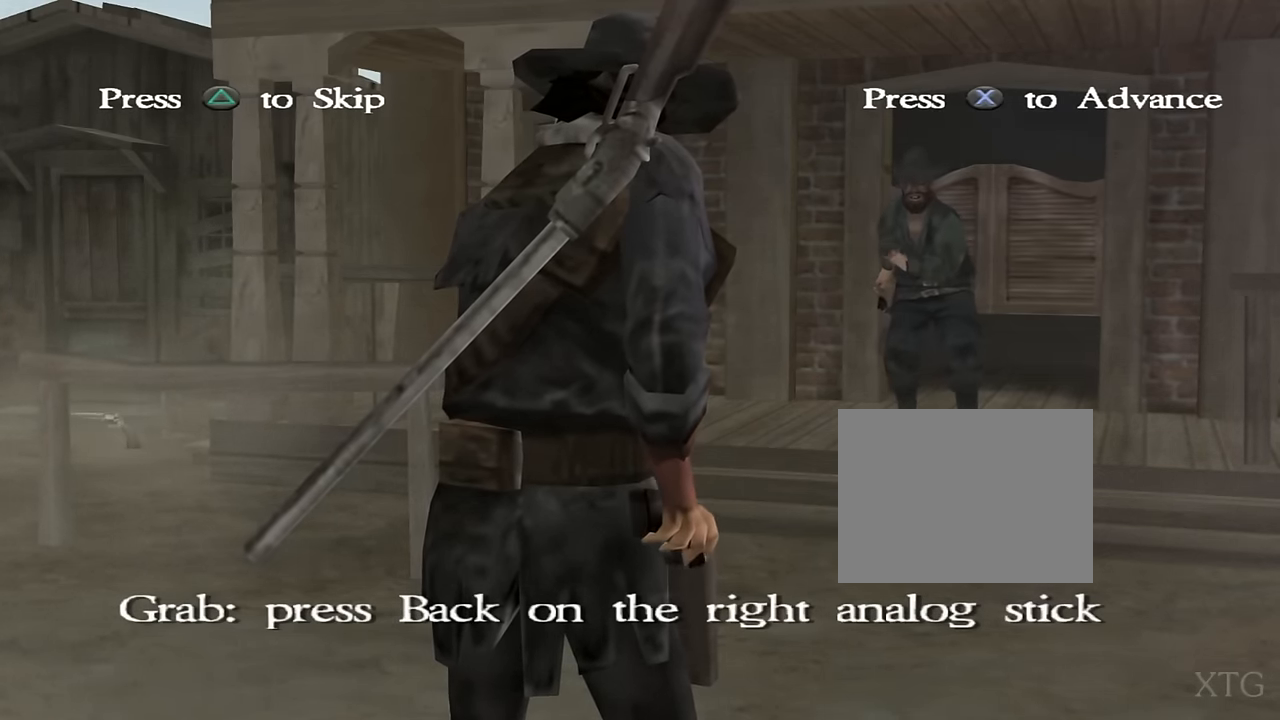
{"buttons": [], "right_stick": "down", "events": [[84, "right_stick", "center"], [200, "right_stick", "down"]]}
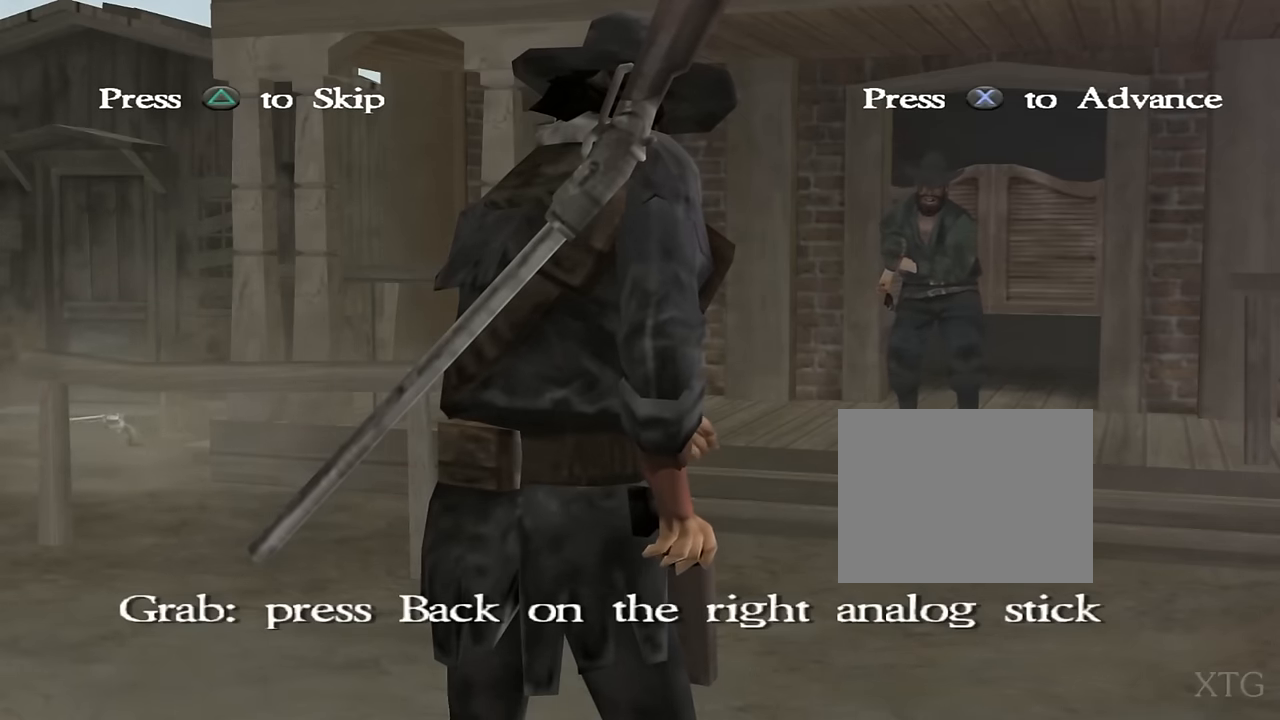
{"buttons": [], "right_stick": "down", "events": []}
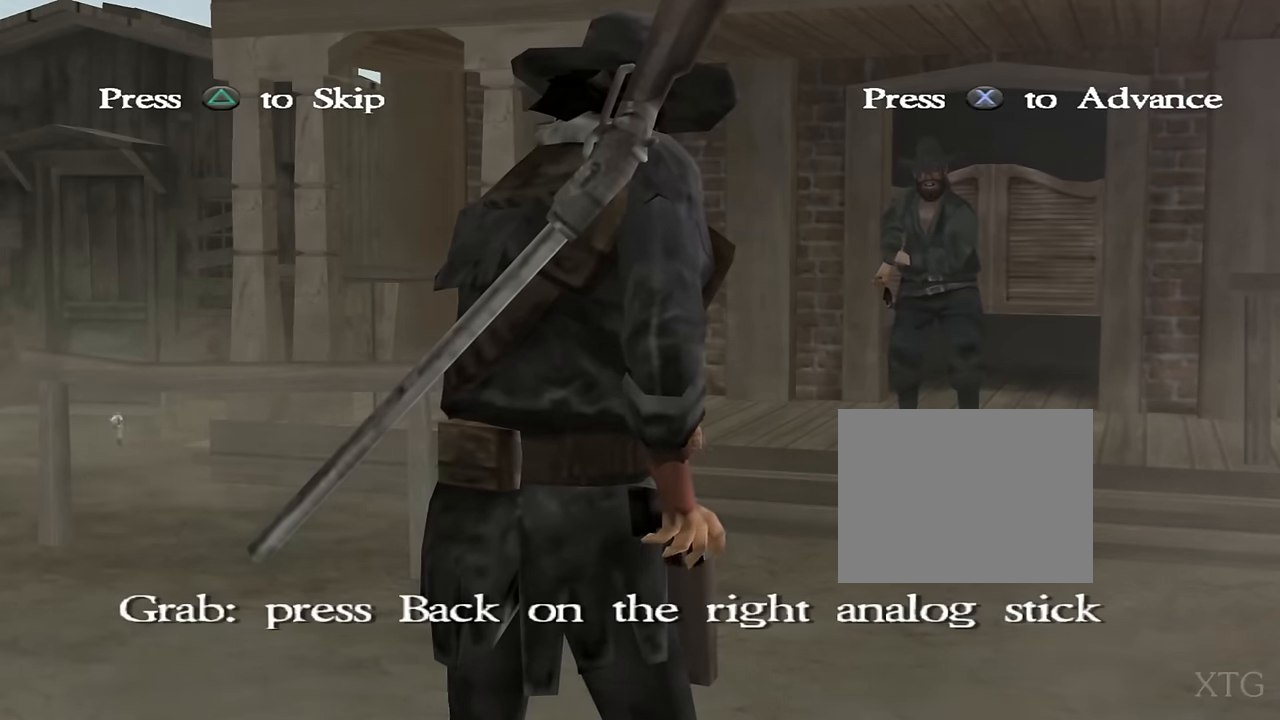
{"buttons": [], "right_stick": "down", "events": []}
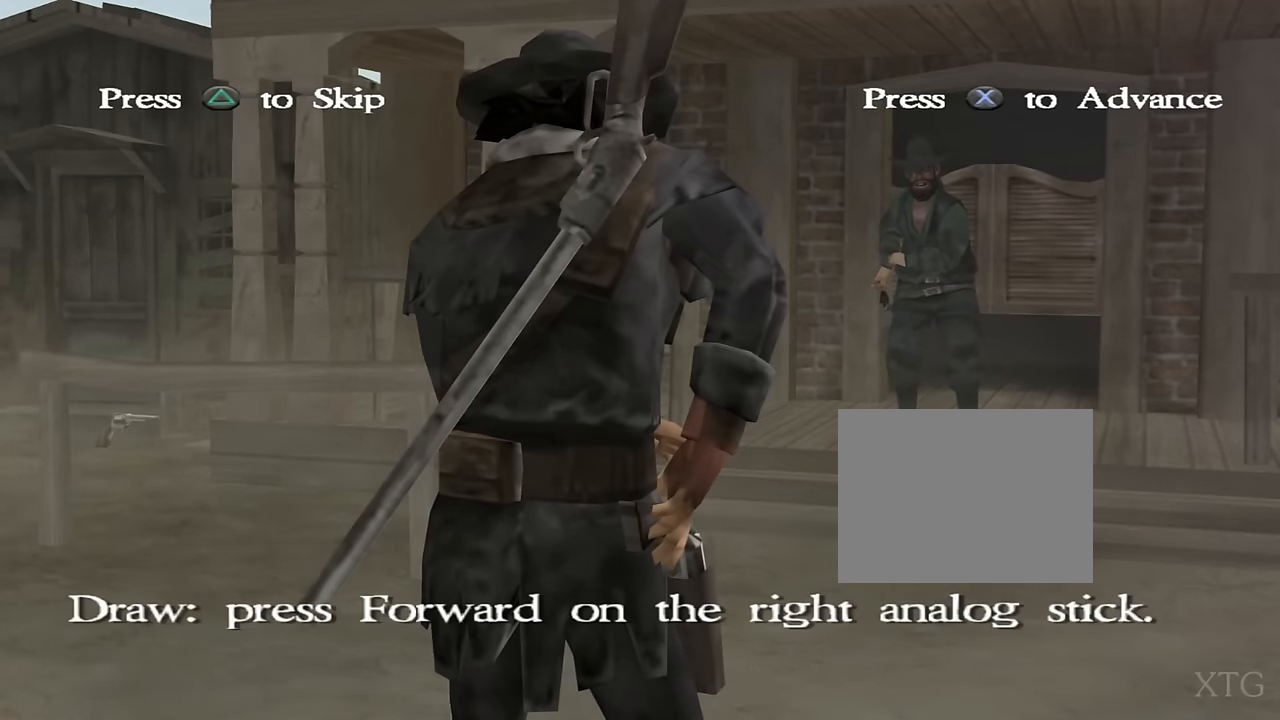
{"buttons": [], "right_stick": "down", "events": []}
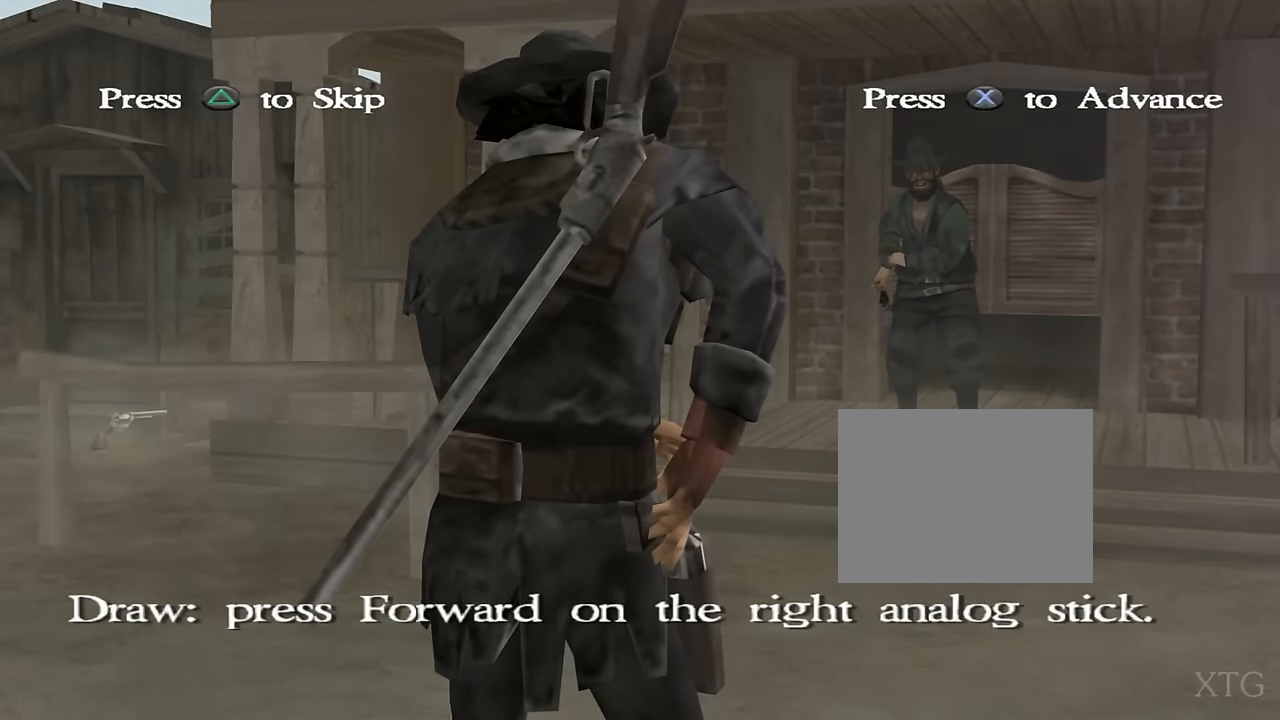
{"buttons": [], "right_stick": "down", "events": []}
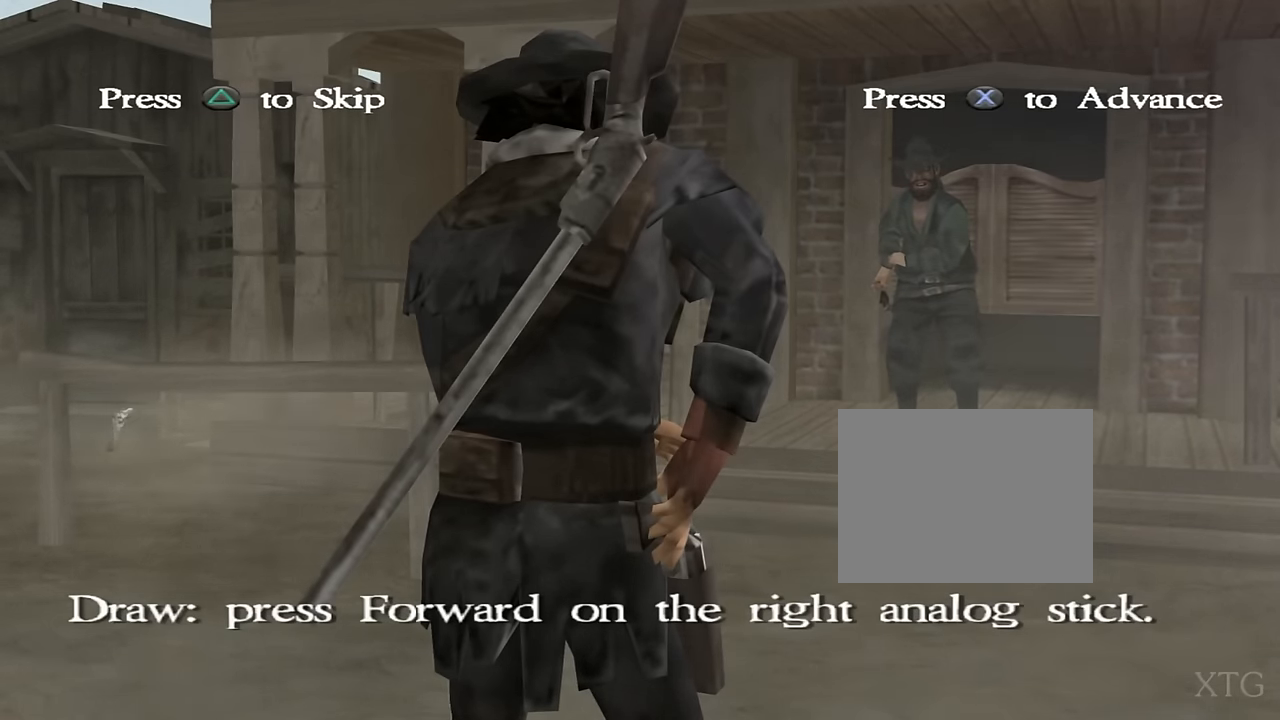
{"buttons": [], "right_stick": "down", "events": []}
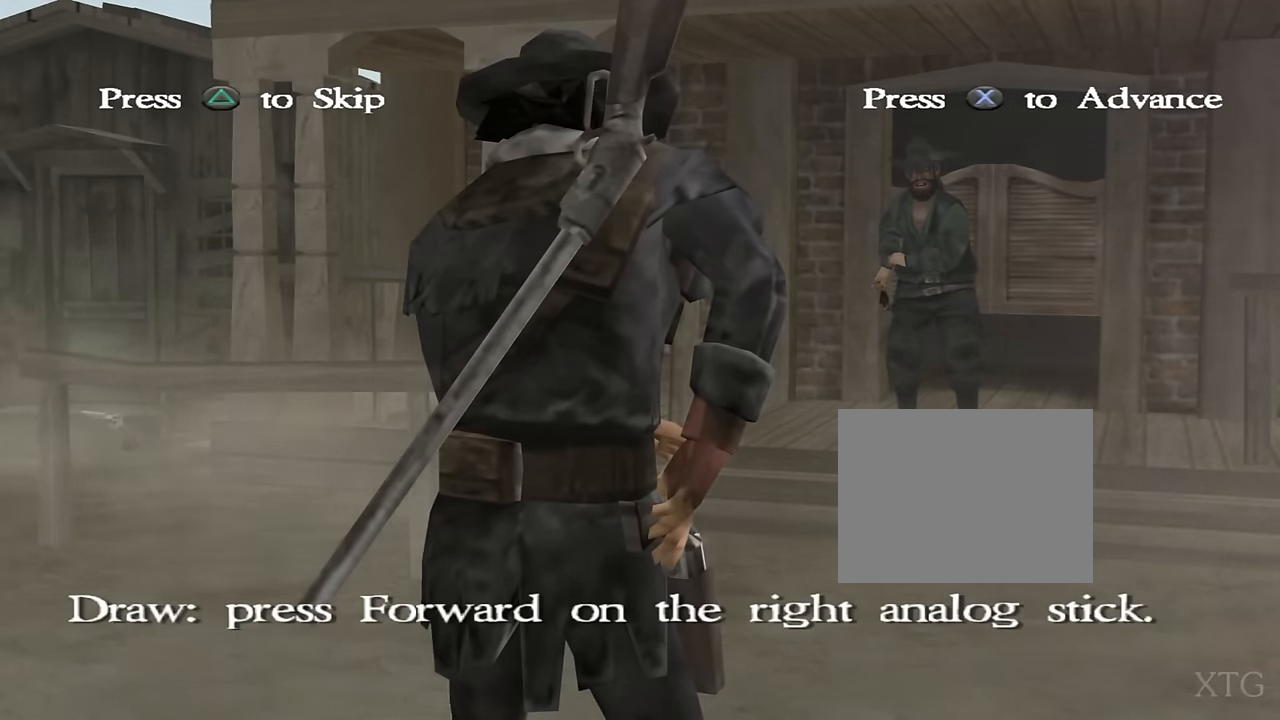
{"buttons": [], "right_stick": "down", "events": []}
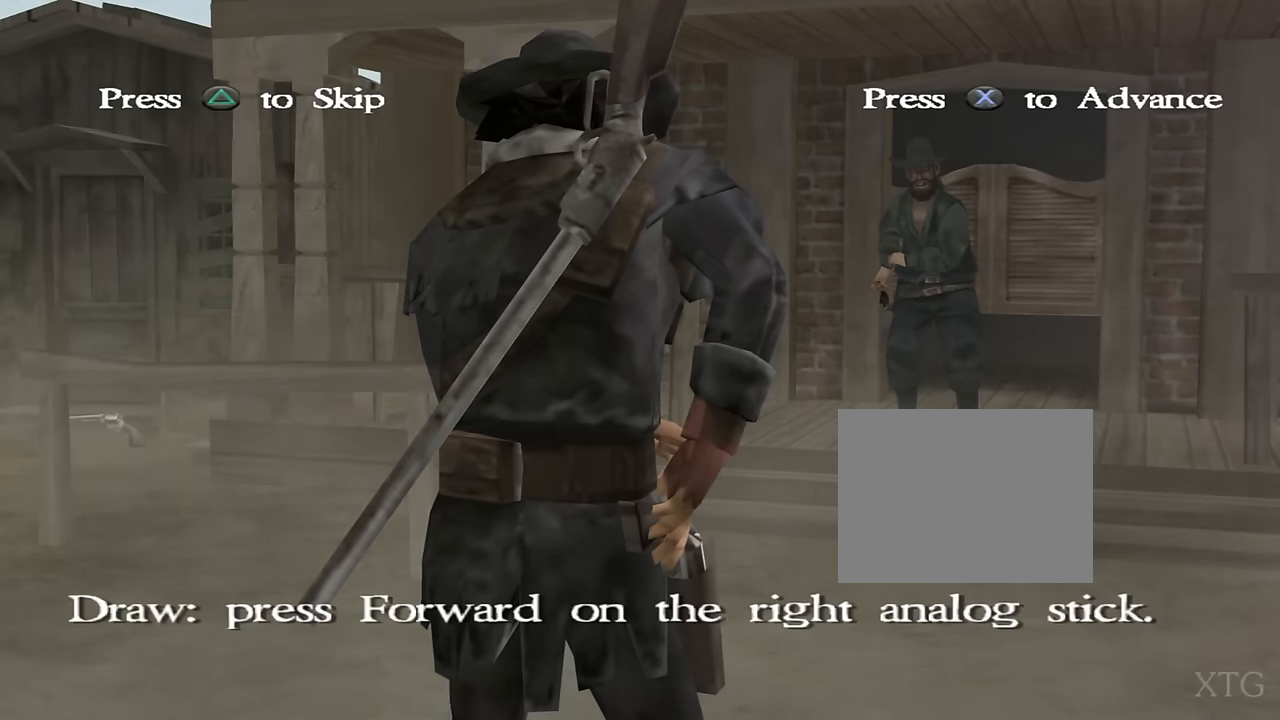
{"buttons": [], "right_stick": "down", "events": []}
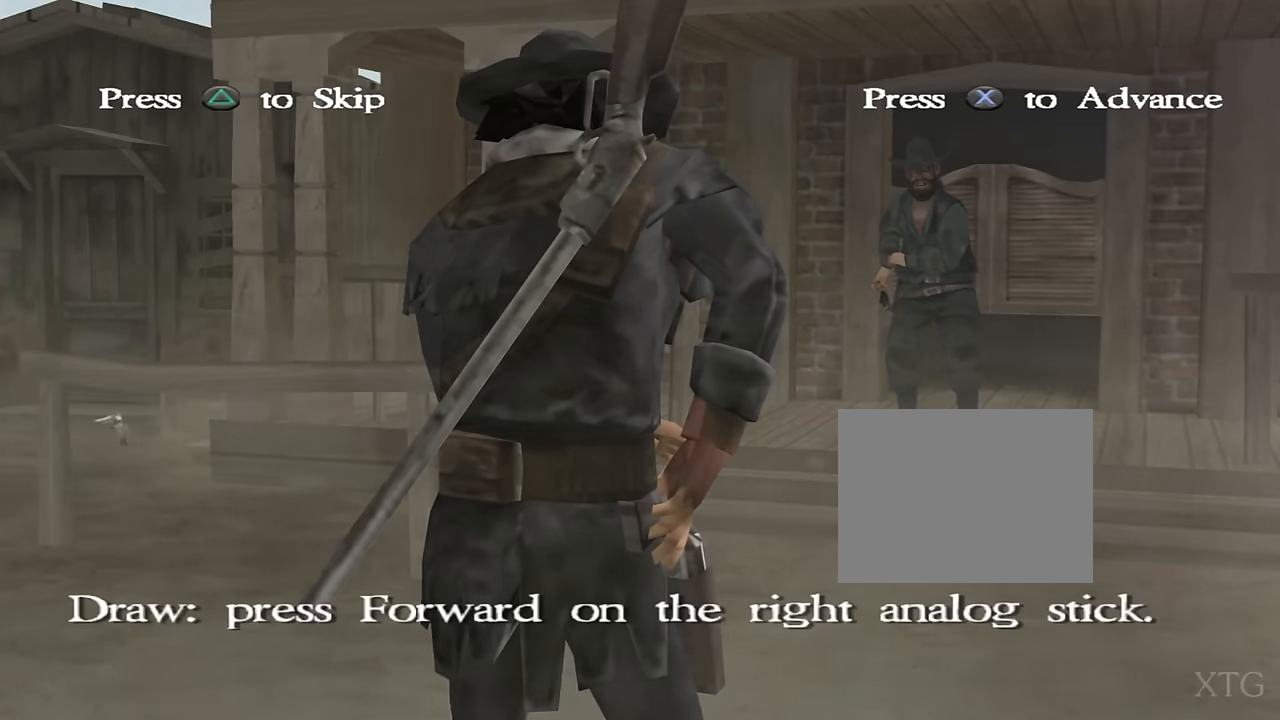
{"buttons": [], "right_stick": "down", "events": []}
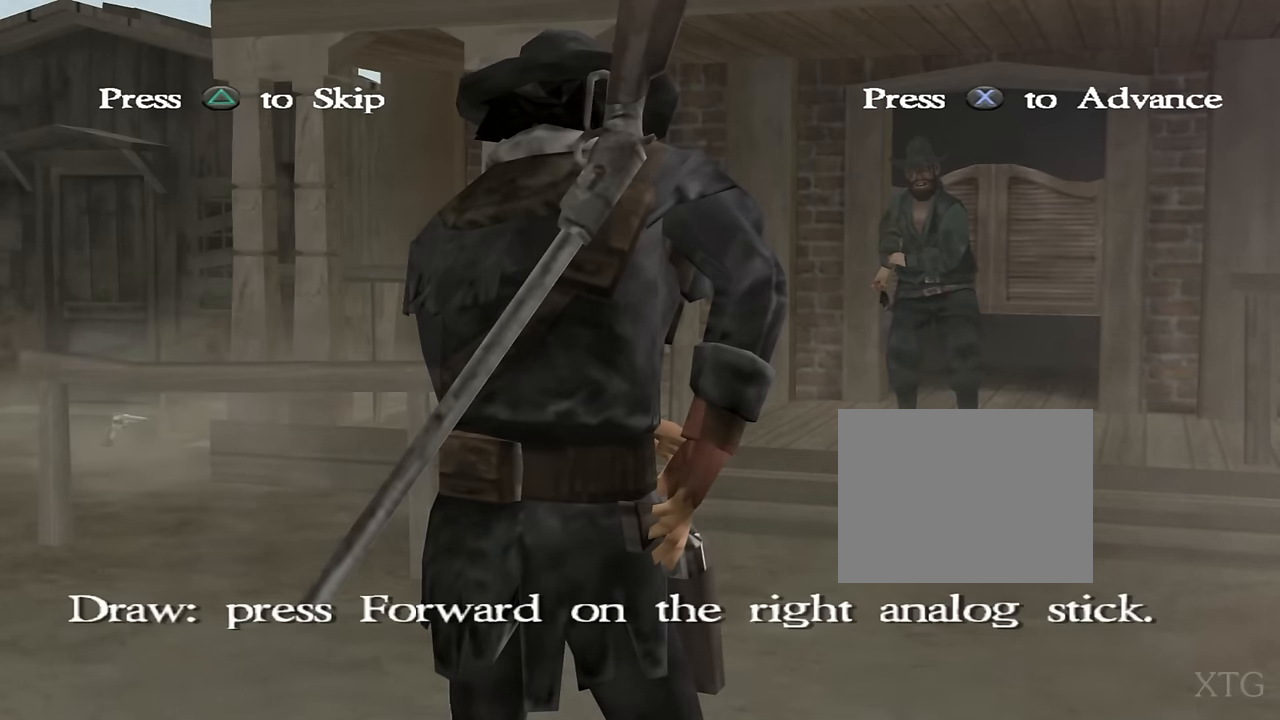
{"buttons": [], "right_stick": "down", "events": []}